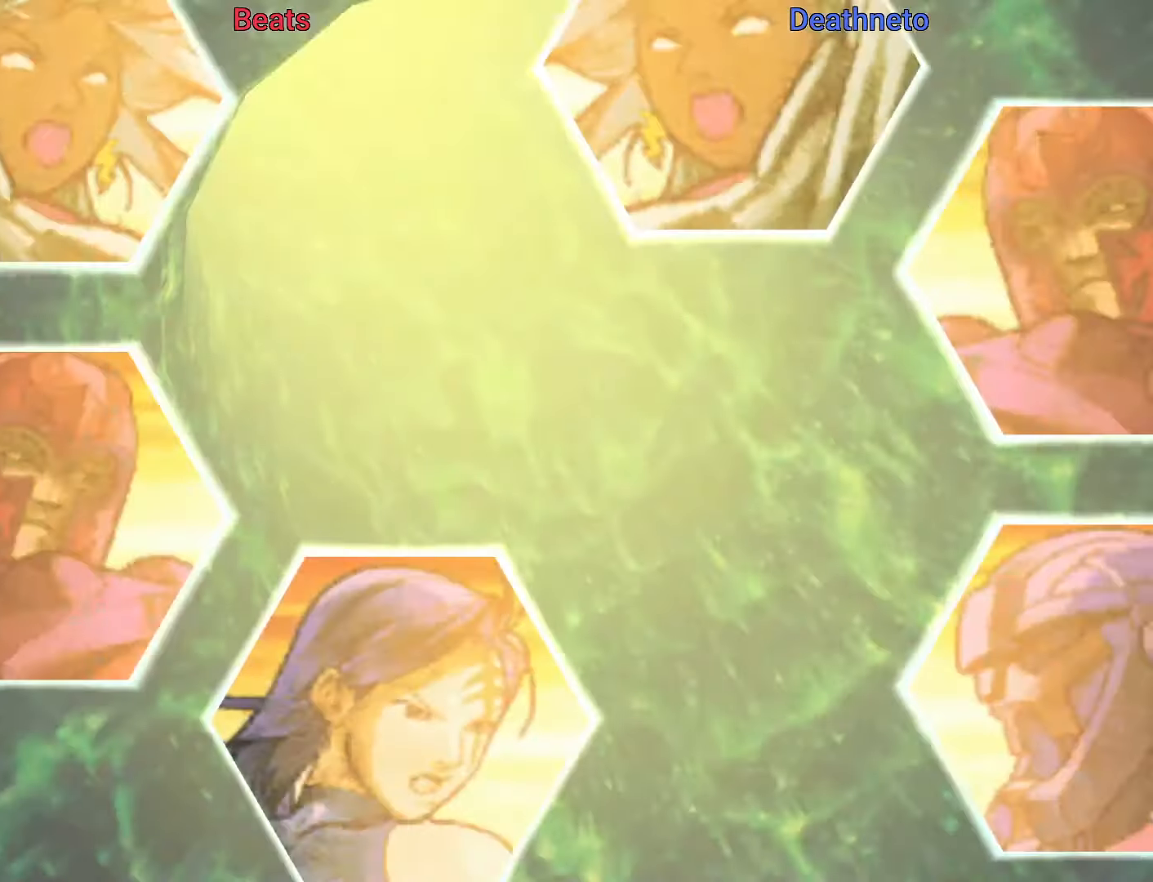
Gameplay with a controller (arcade stick); each line is a JSON object with the inputs held at the frame after it (dt_ms = milliseconds from this image to that frame). "events" lists button and stick changes between this image and that frame as [ms after this image, input, new state], when the widget could be followed in between. Not read: L3 R3.
{"dt_ms": 500, "buttons": ["R1"], "left_stick": "center", "events": [[217, "R1", "down"]]}
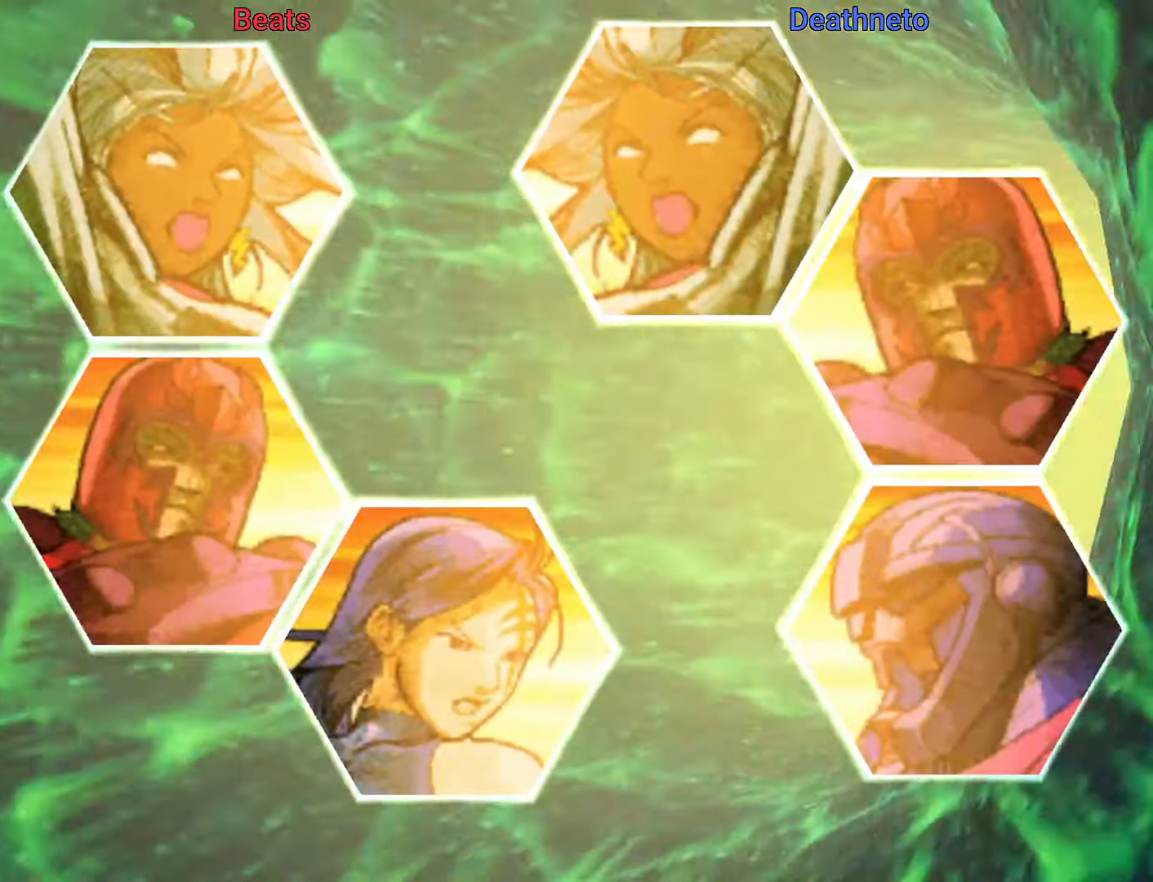
{"dt_ms": 500, "buttons": ["R1"], "left_stick": "center", "events": []}
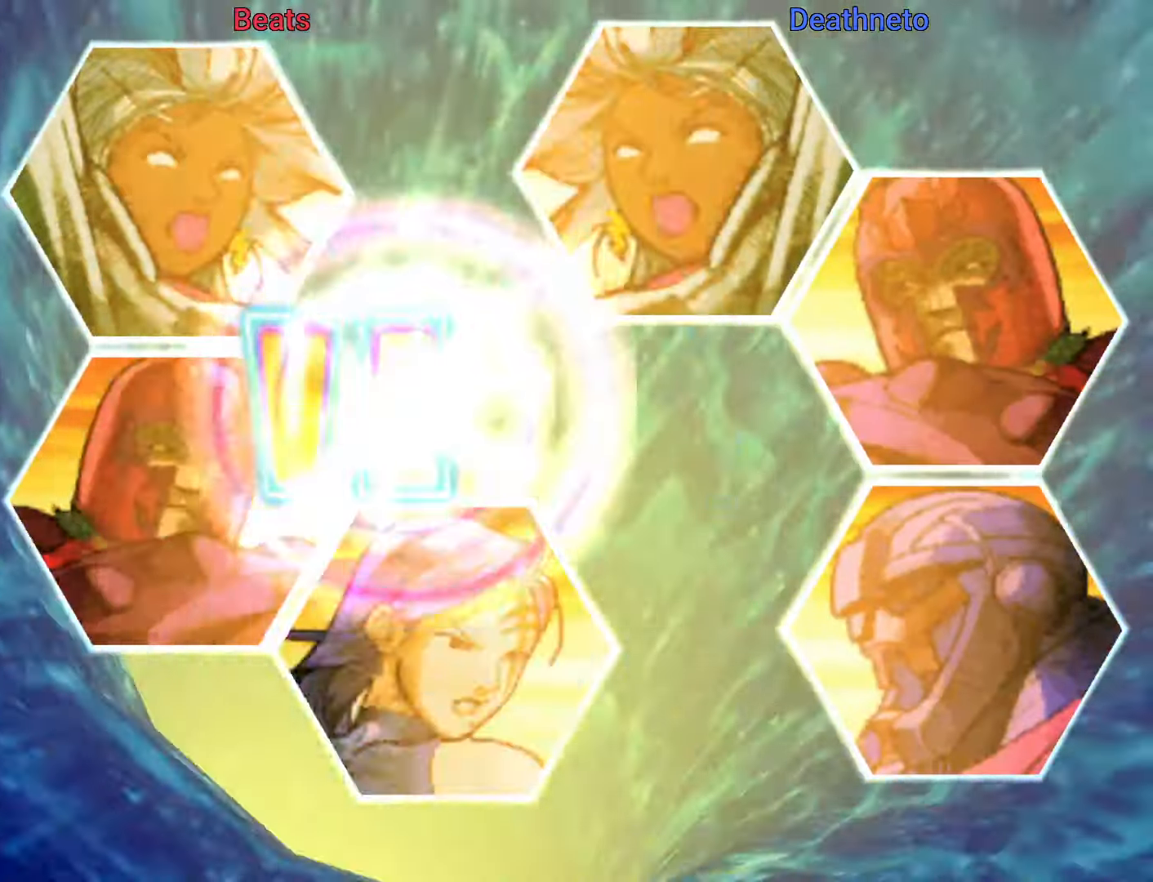
{"dt_ms": 500, "buttons": ["R1"], "left_stick": "center", "events": []}
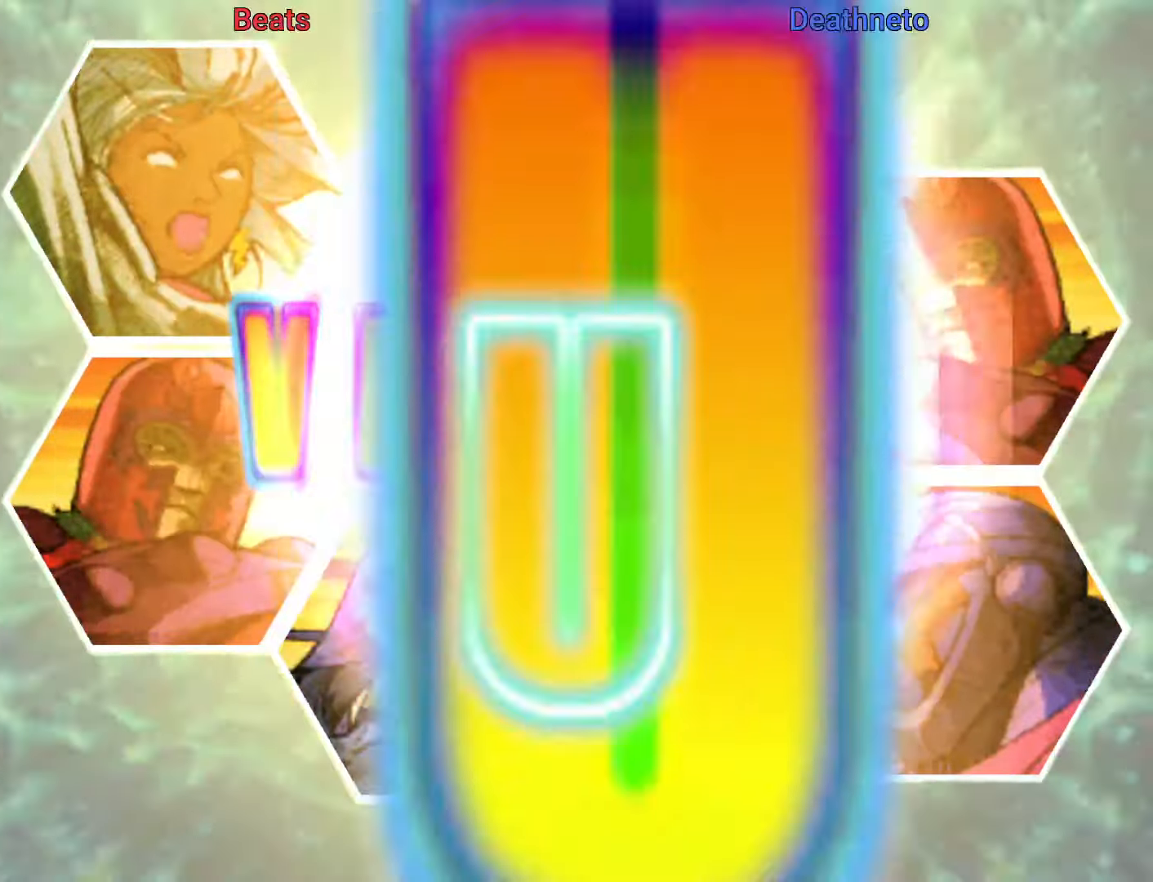
{"dt_ms": 500, "buttons": ["R1"], "left_stick": "center", "events": []}
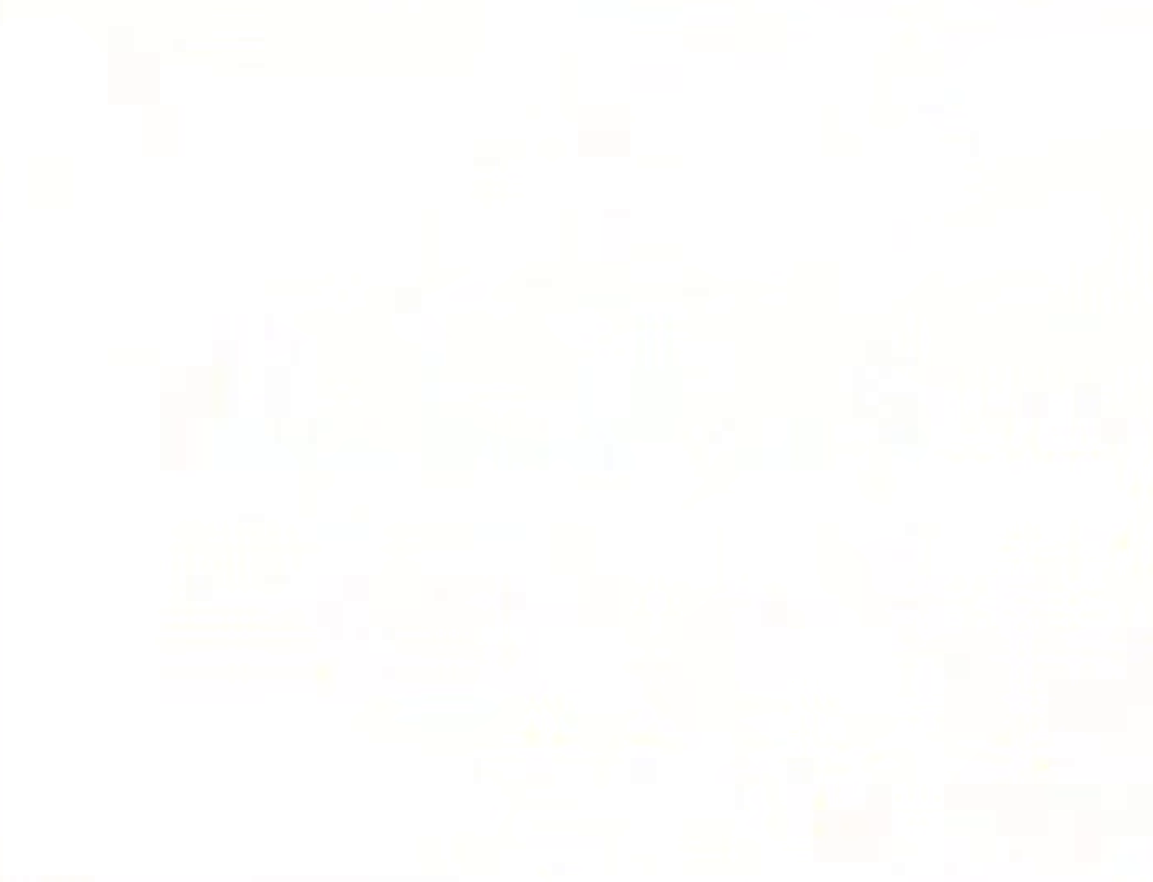
{"dt_ms": 500, "buttons": ["R1"], "left_stick": "center", "events": []}
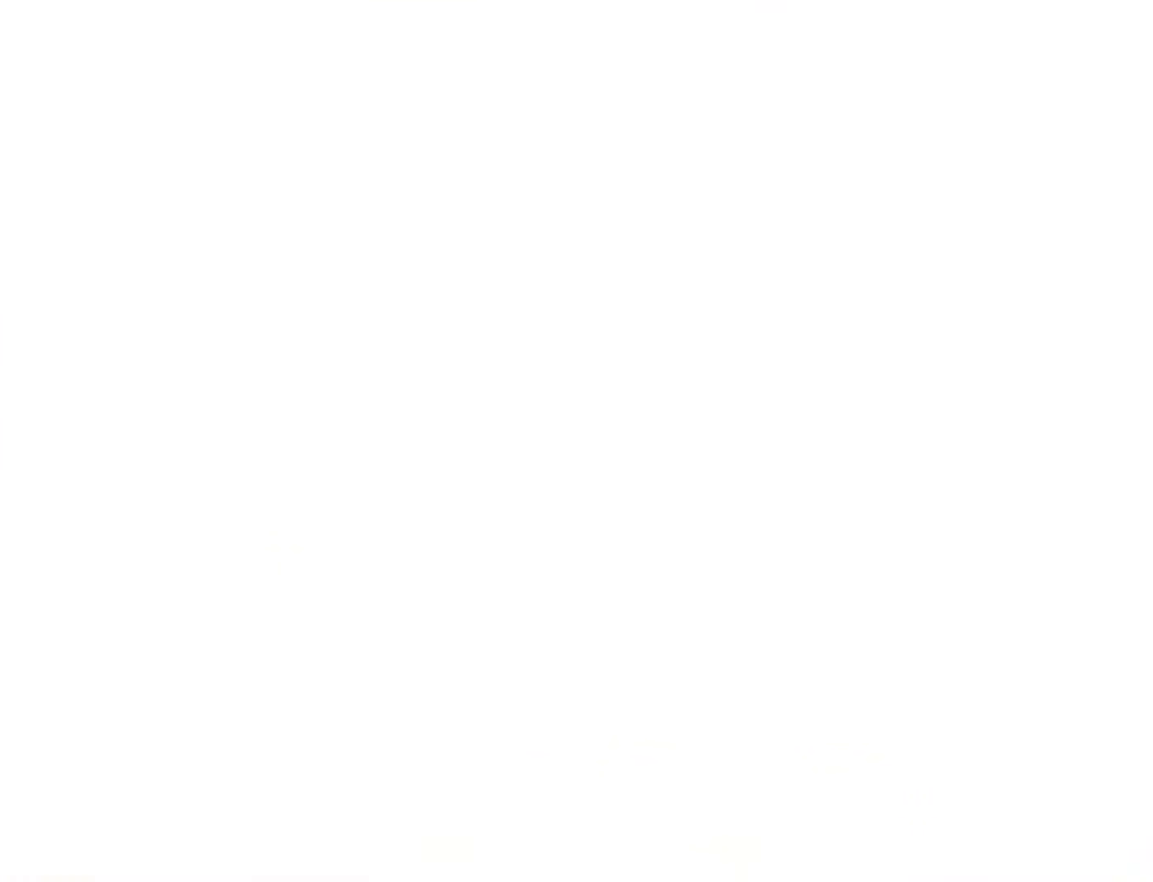
{"dt_ms": 500, "buttons": ["R1"], "left_stick": "center", "events": []}
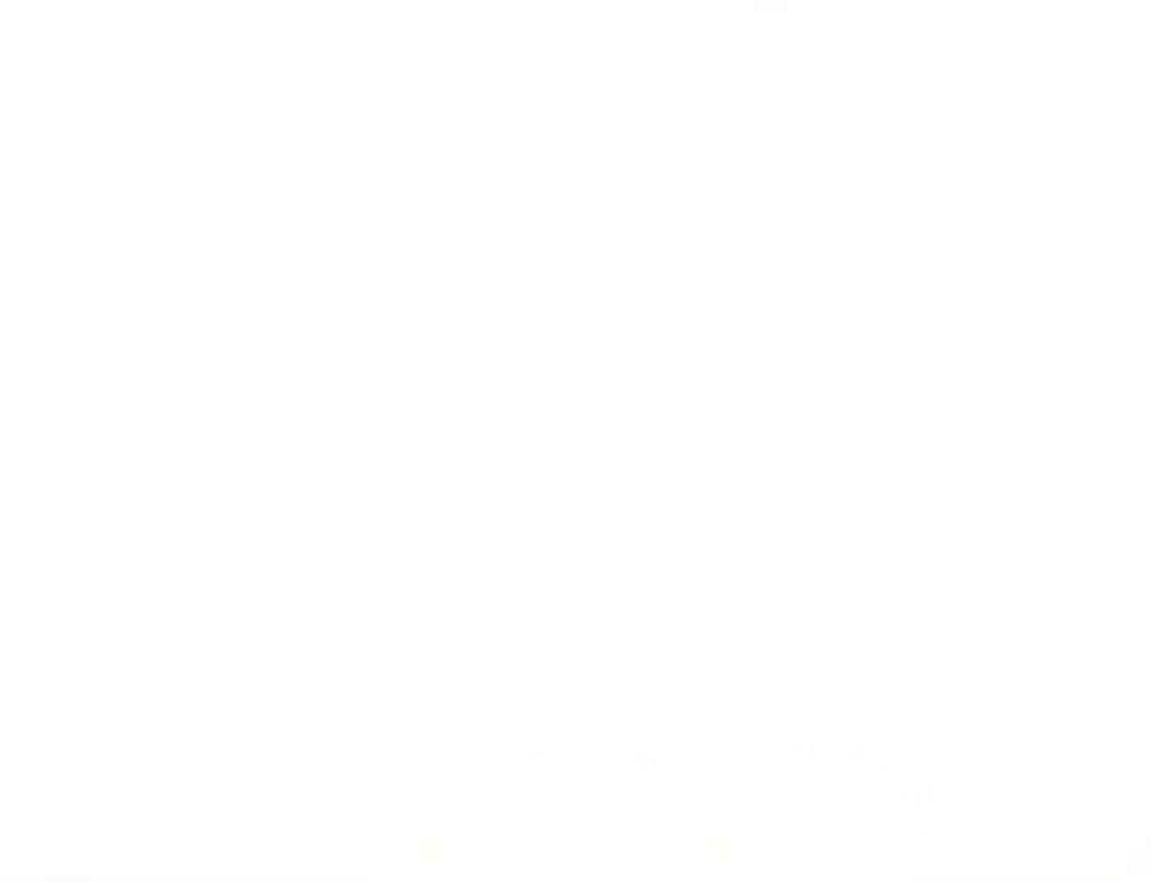
{"dt_ms": 500, "buttons": ["R1"], "left_stick": "center", "events": []}
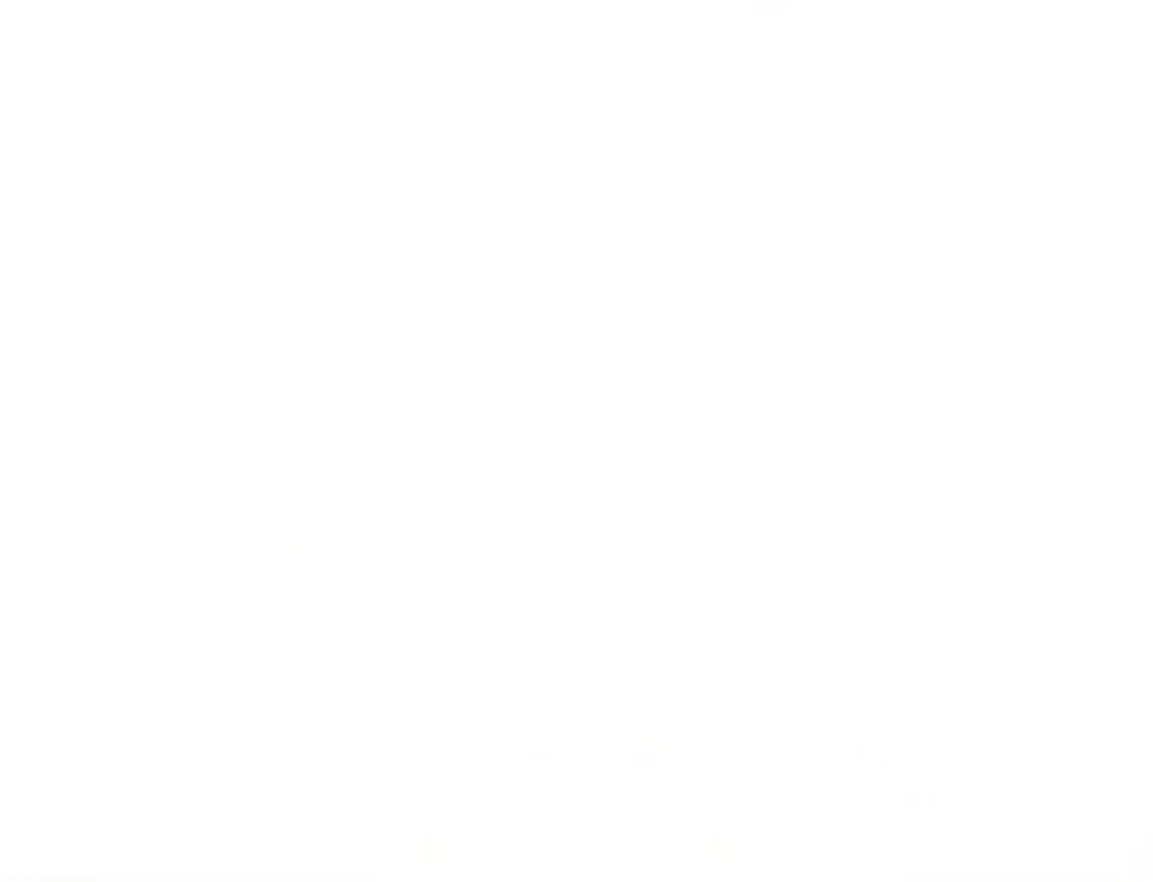
{"dt_ms": 500, "buttons": ["R1"], "left_stick": "center", "events": []}
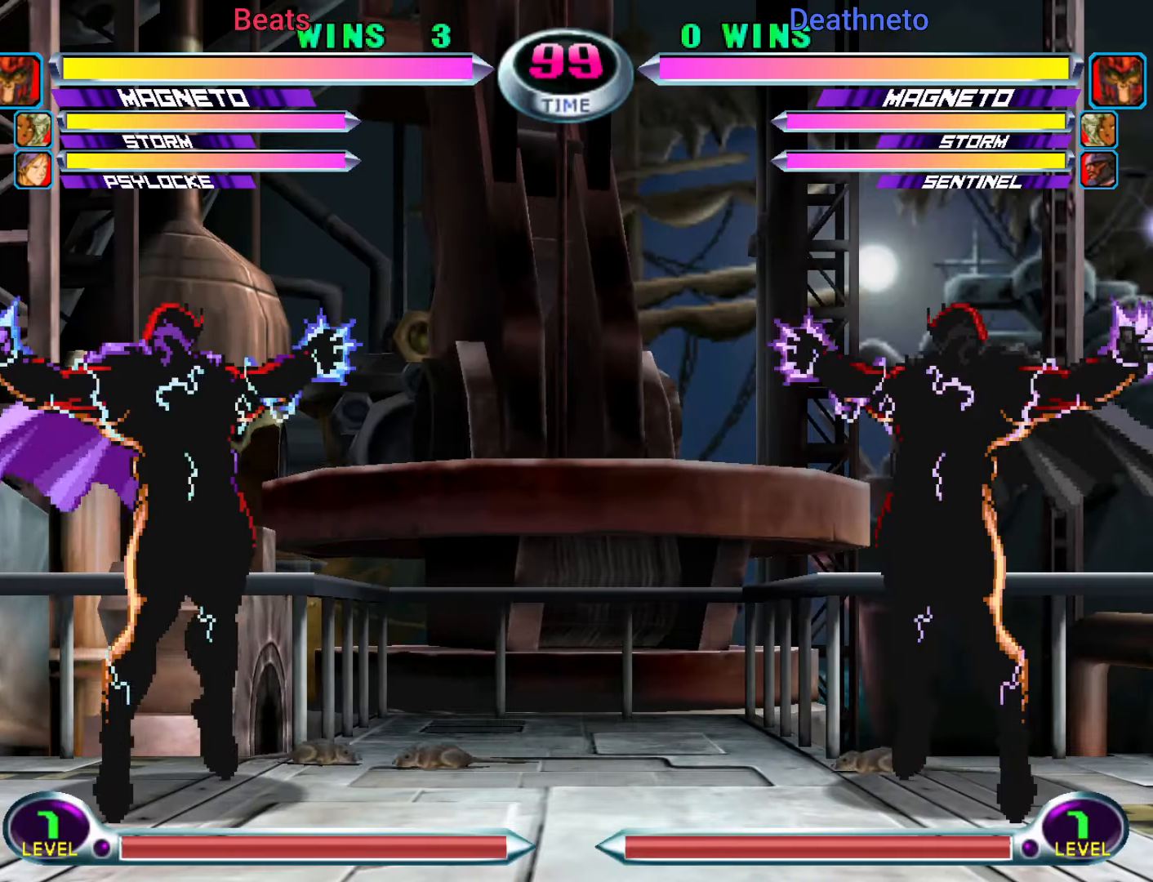
{"dt_ms": 500, "buttons": ["R1"], "left_stick": "center", "events": []}
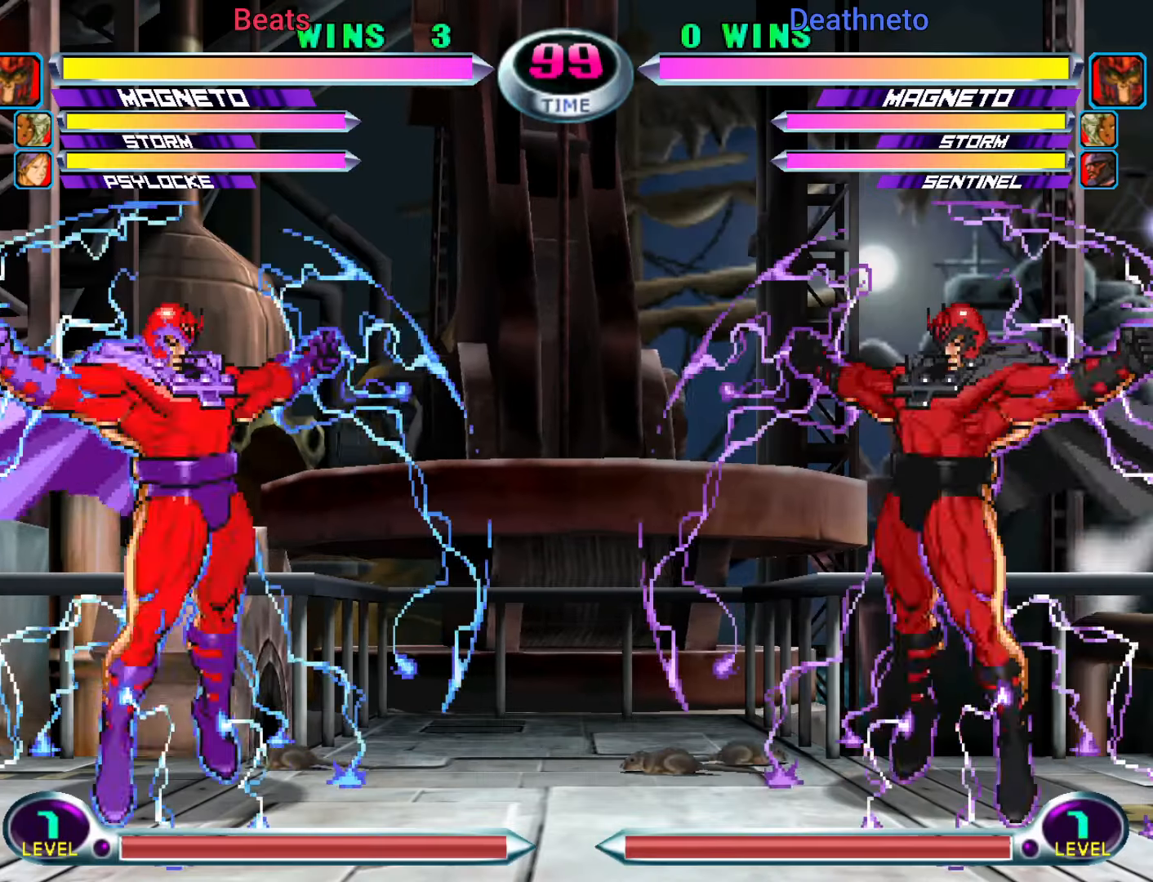
{"dt_ms": 500, "buttons": ["R1"], "left_stick": "center", "events": []}
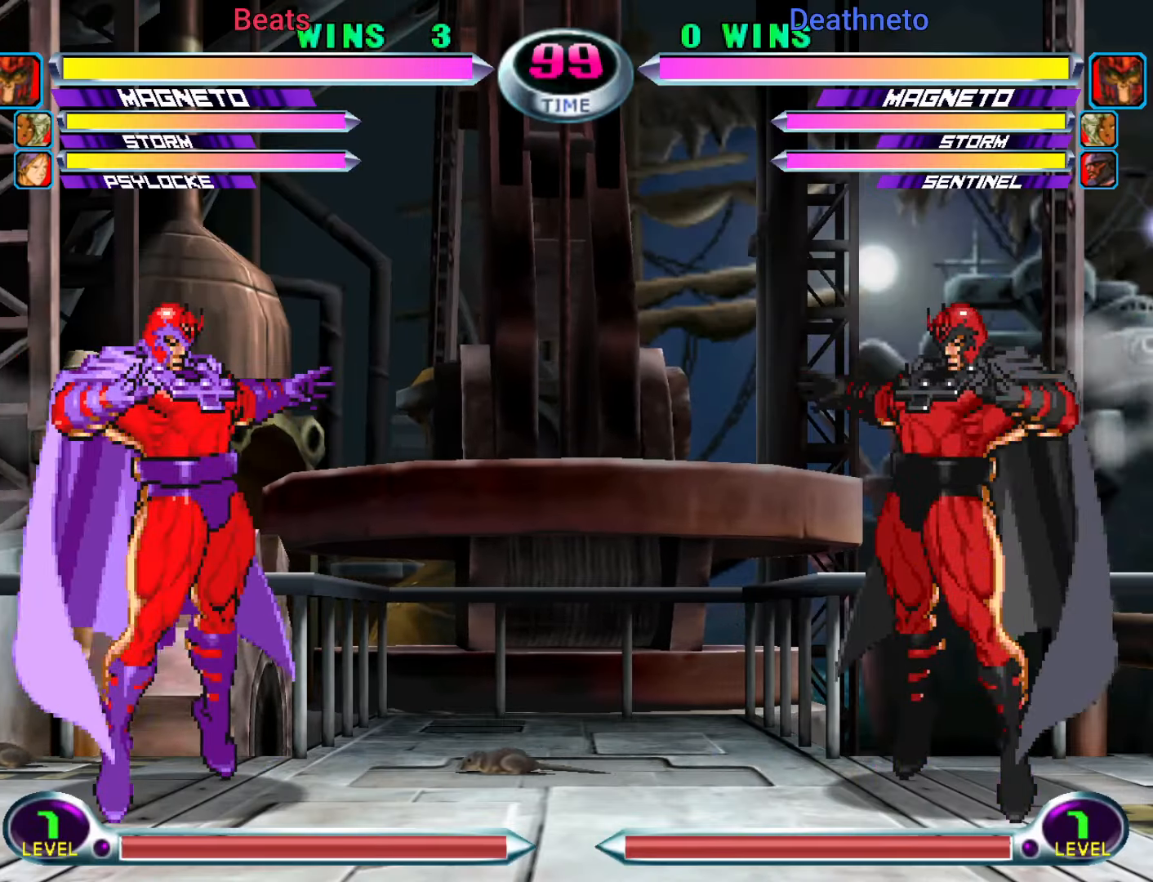
{"dt_ms": 500, "buttons": ["R1"], "left_stick": "center", "events": []}
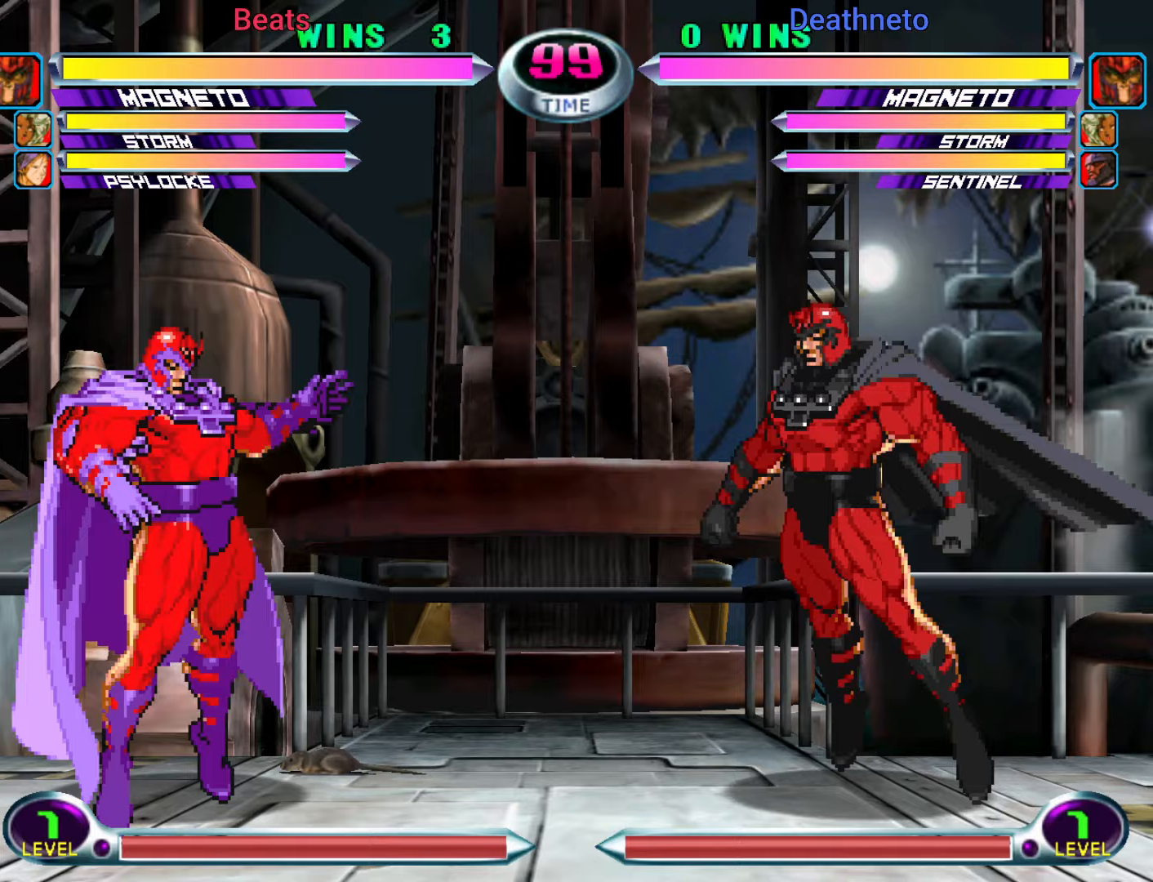
{"dt_ms": 500, "buttons": ["R1"], "left_stick": "center", "events": []}
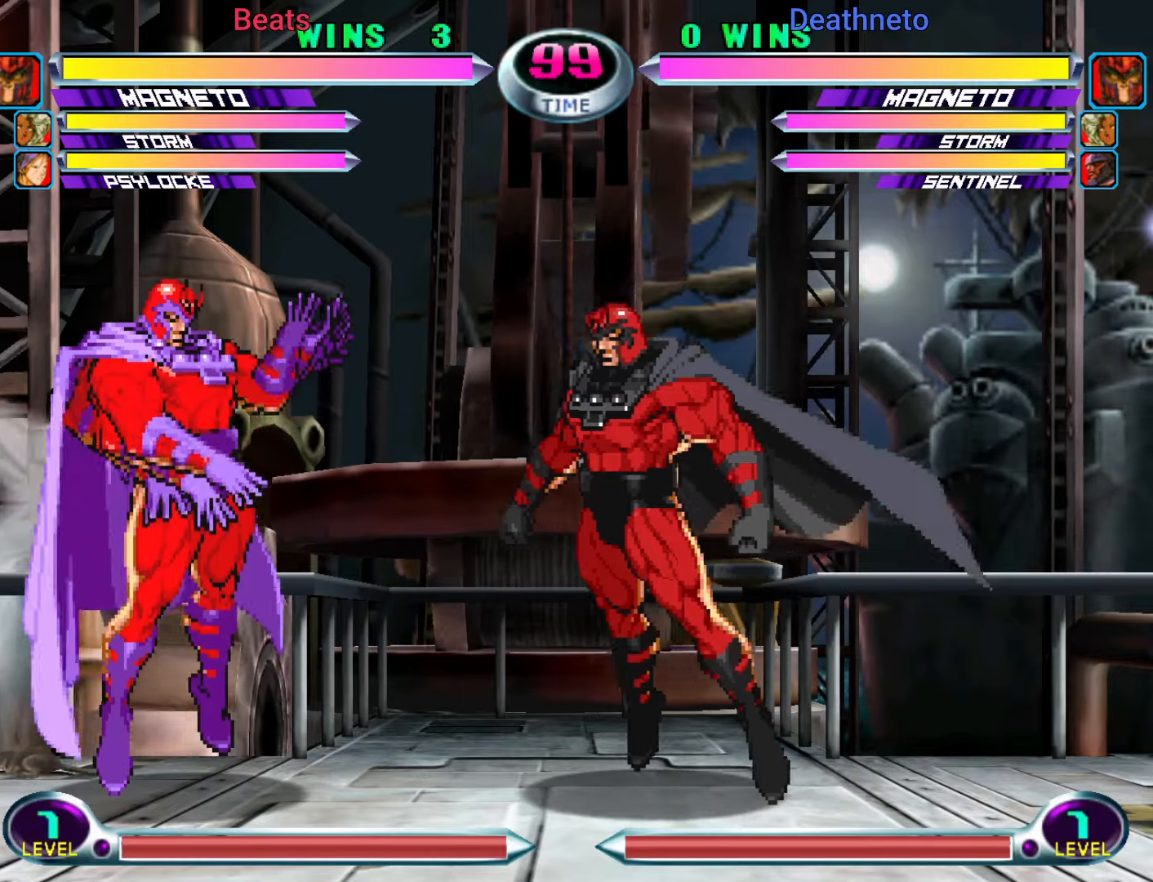
{"dt_ms": 500, "buttons": ["R1"], "left_stick": "center", "events": []}
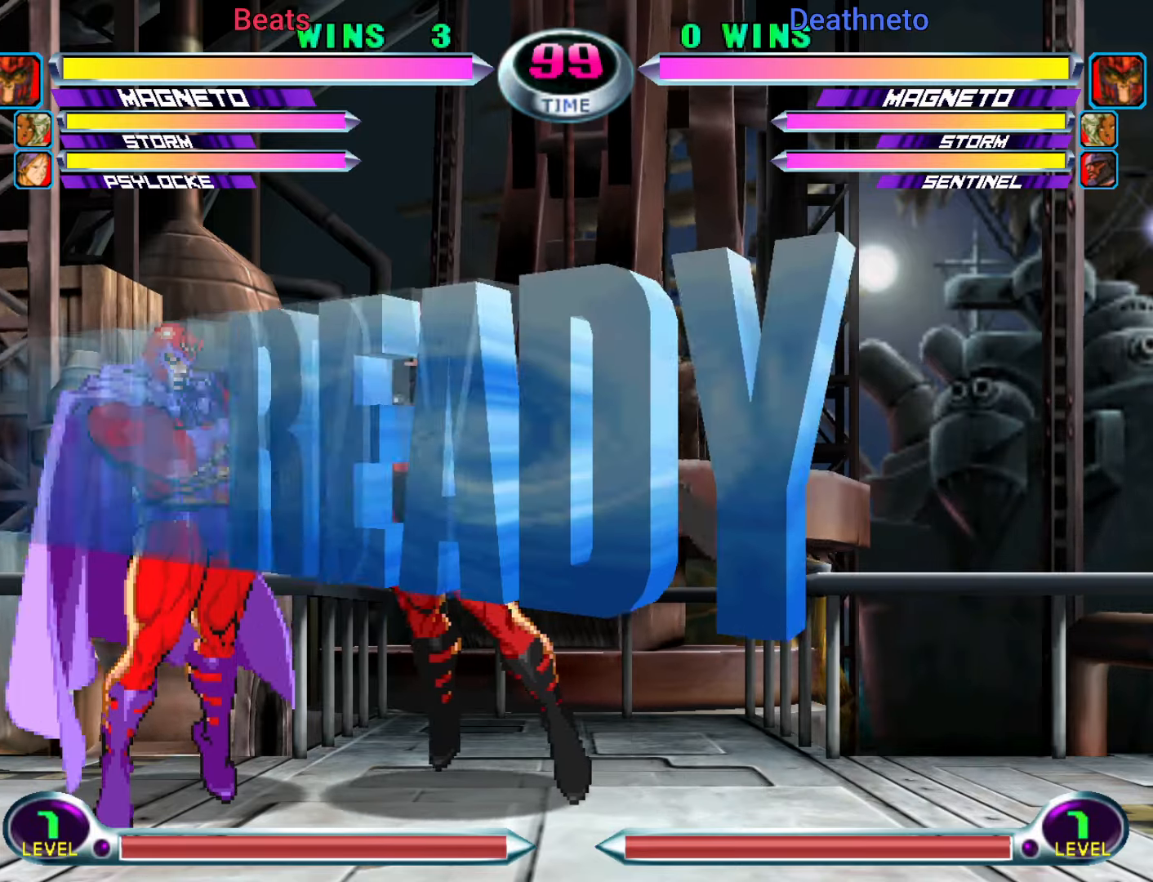
{"dt_ms": 500, "buttons": ["R1"], "left_stick": "center", "events": []}
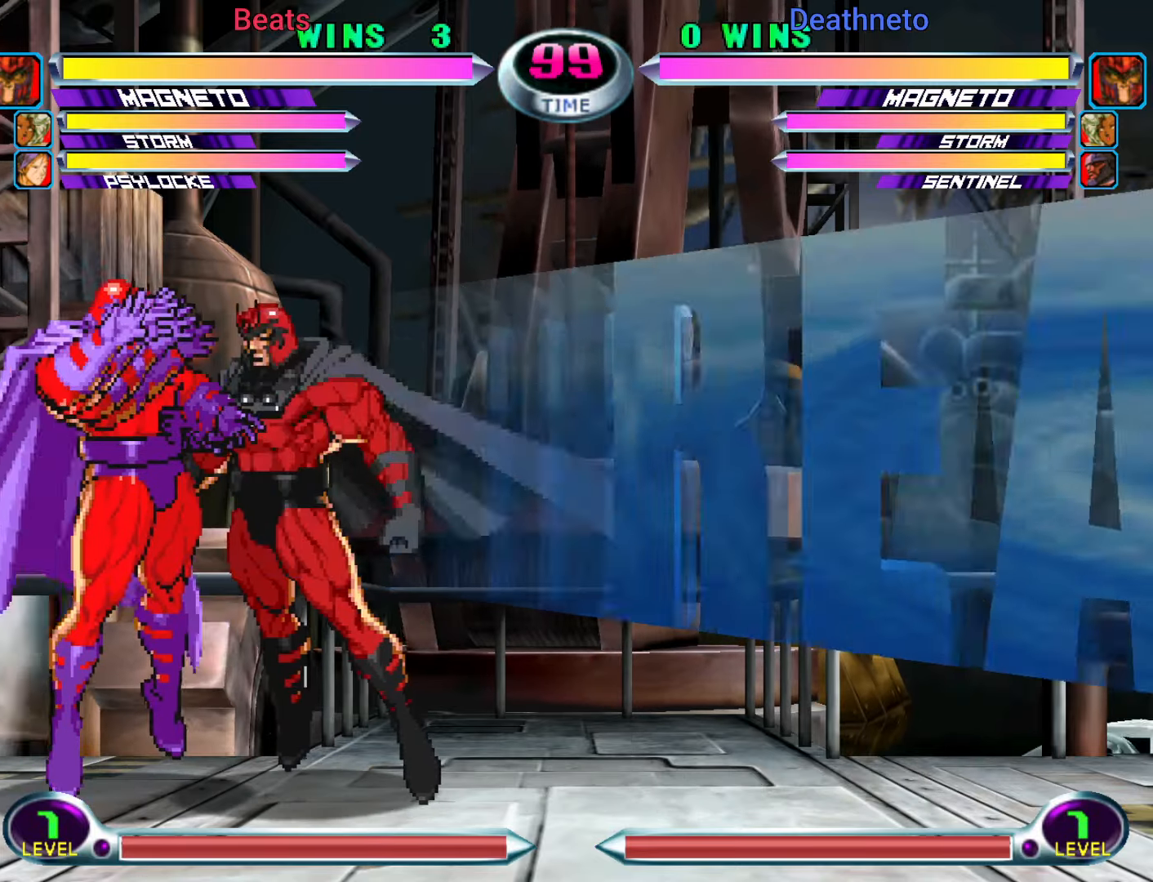
{"dt_ms": 500, "buttons": ["R1"], "left_stick": "center", "events": []}
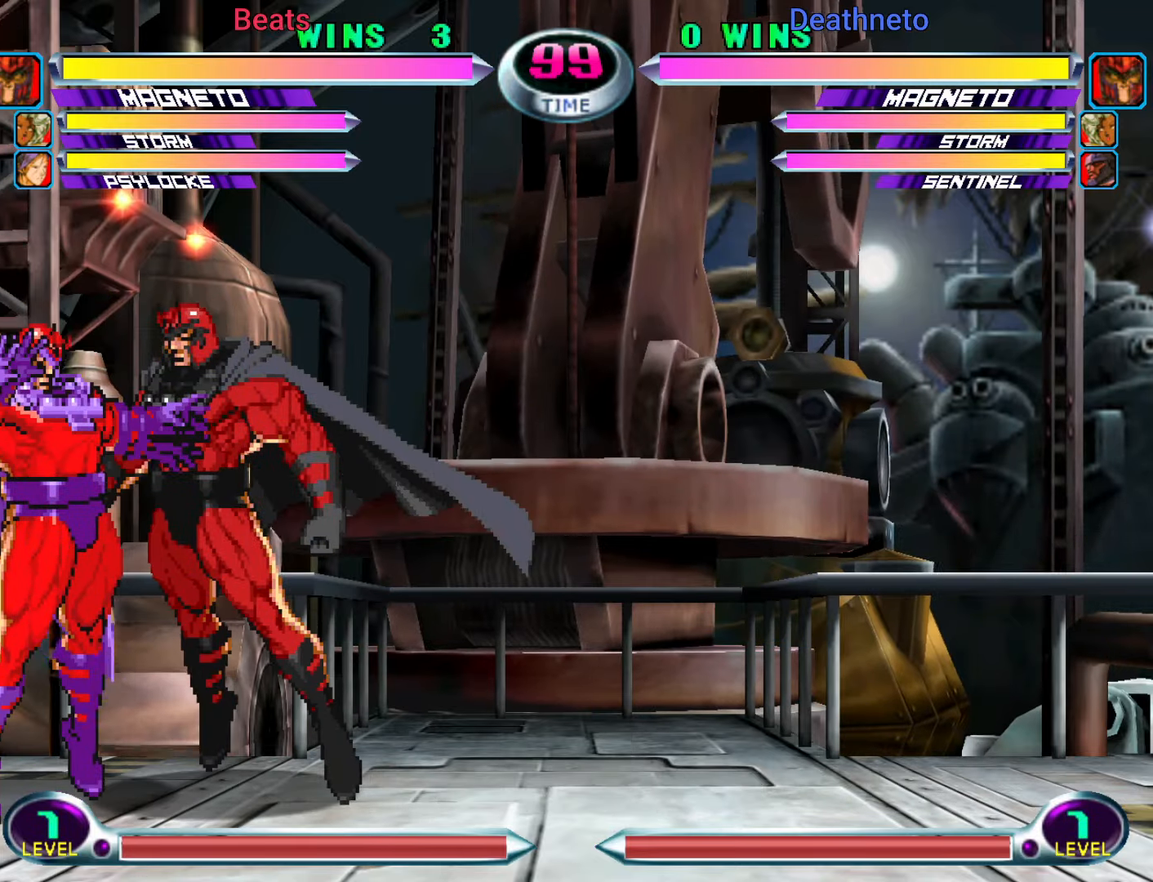
{"dt_ms": 500, "buttons": ["R1"], "left_stick": "center", "events": []}
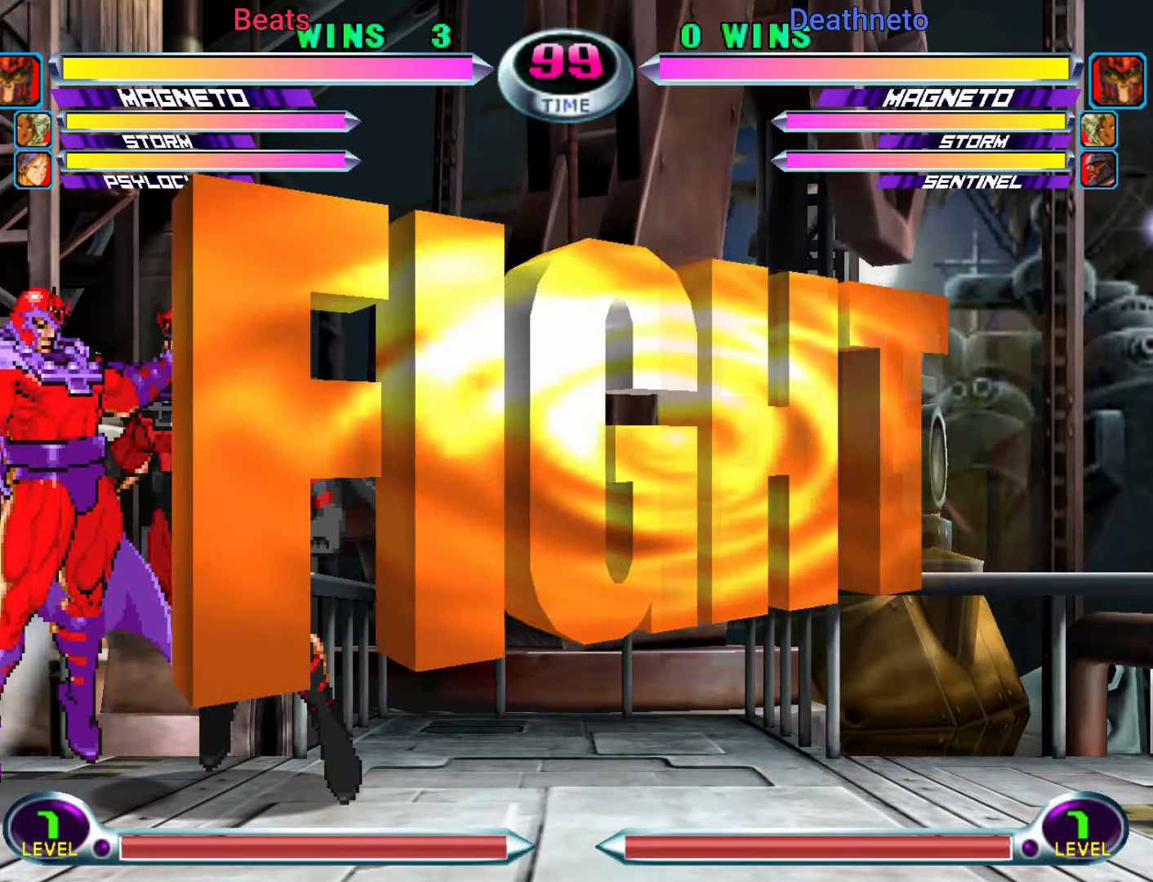
{"dt_ms": 500, "buttons": [], "left_stick": "up", "events": [[233, "R1", "up"], [283, "left_stick", "up"]]}
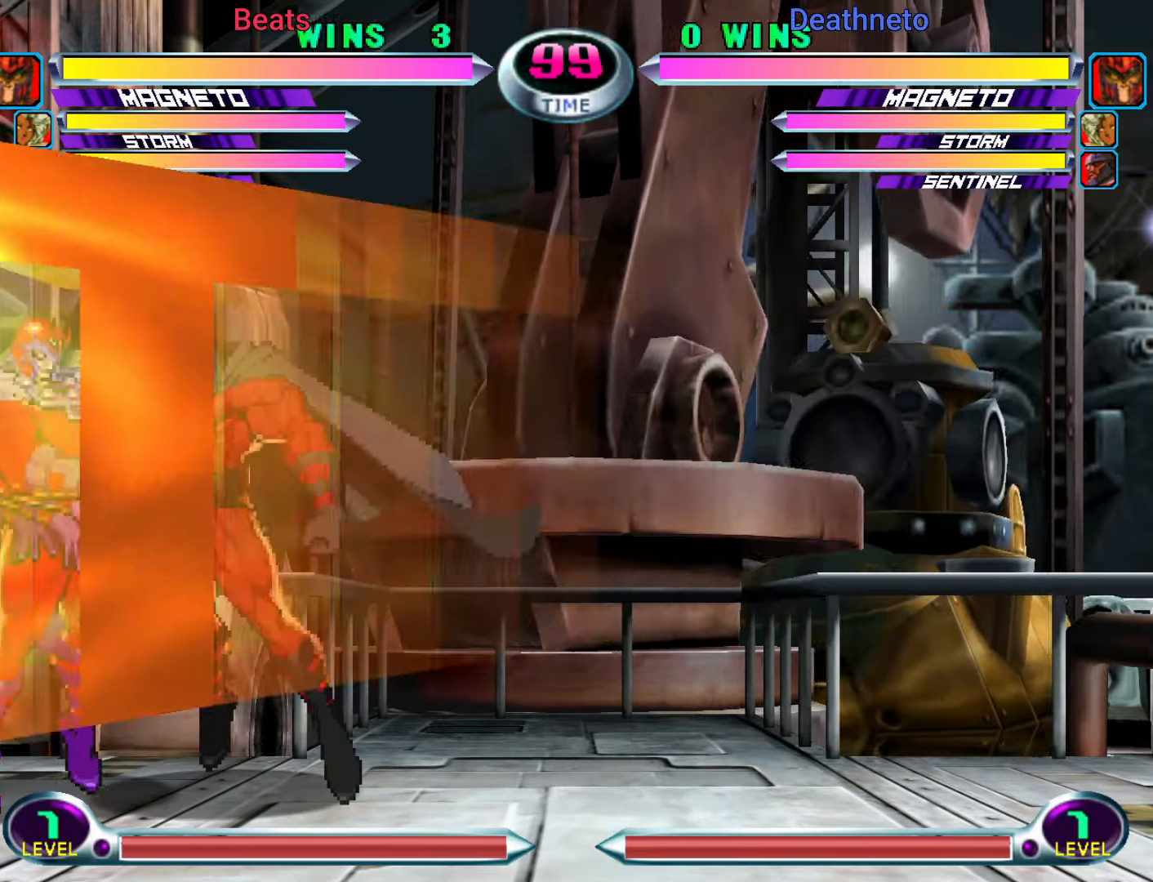
{"dt_ms": 1000, "buttons": ["SQUARE"], "left_stick": "center"}
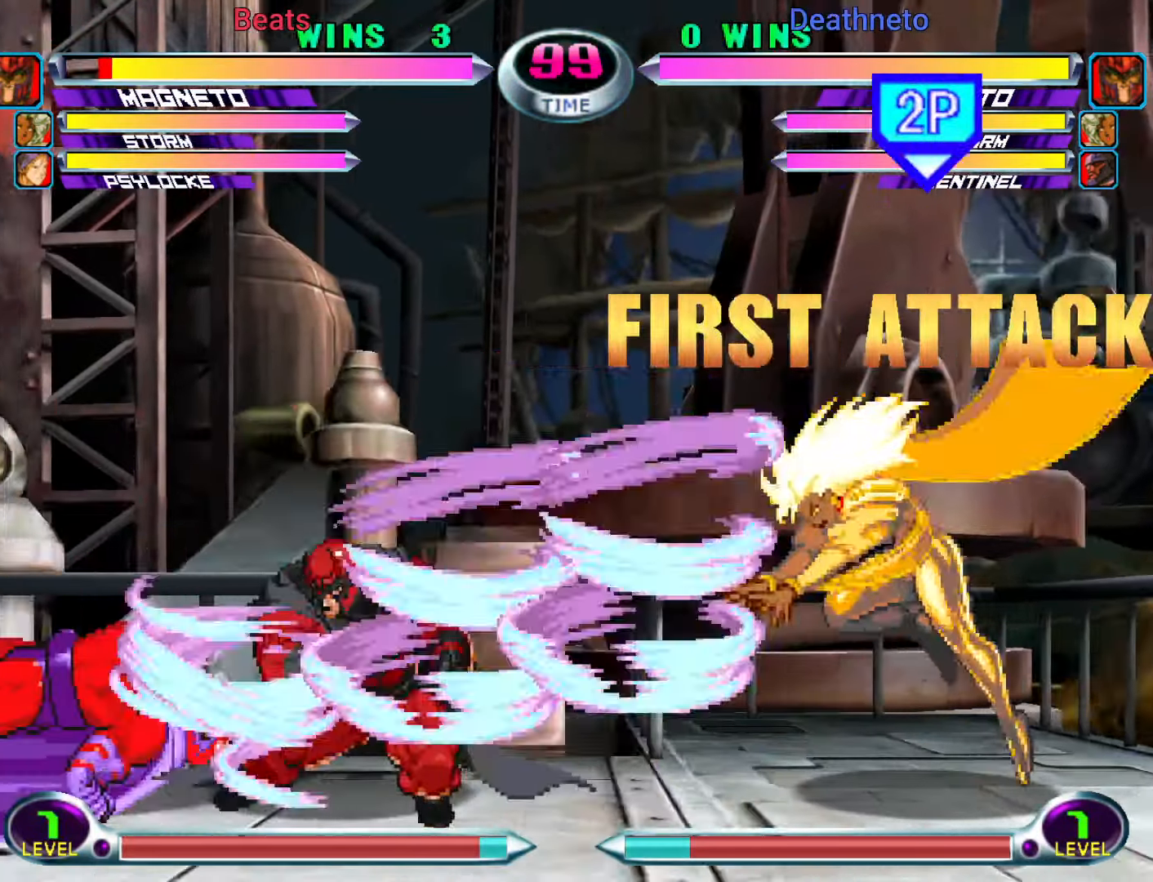
{"dt_ms": 500, "buttons": [], "left_stick": "down-left"}
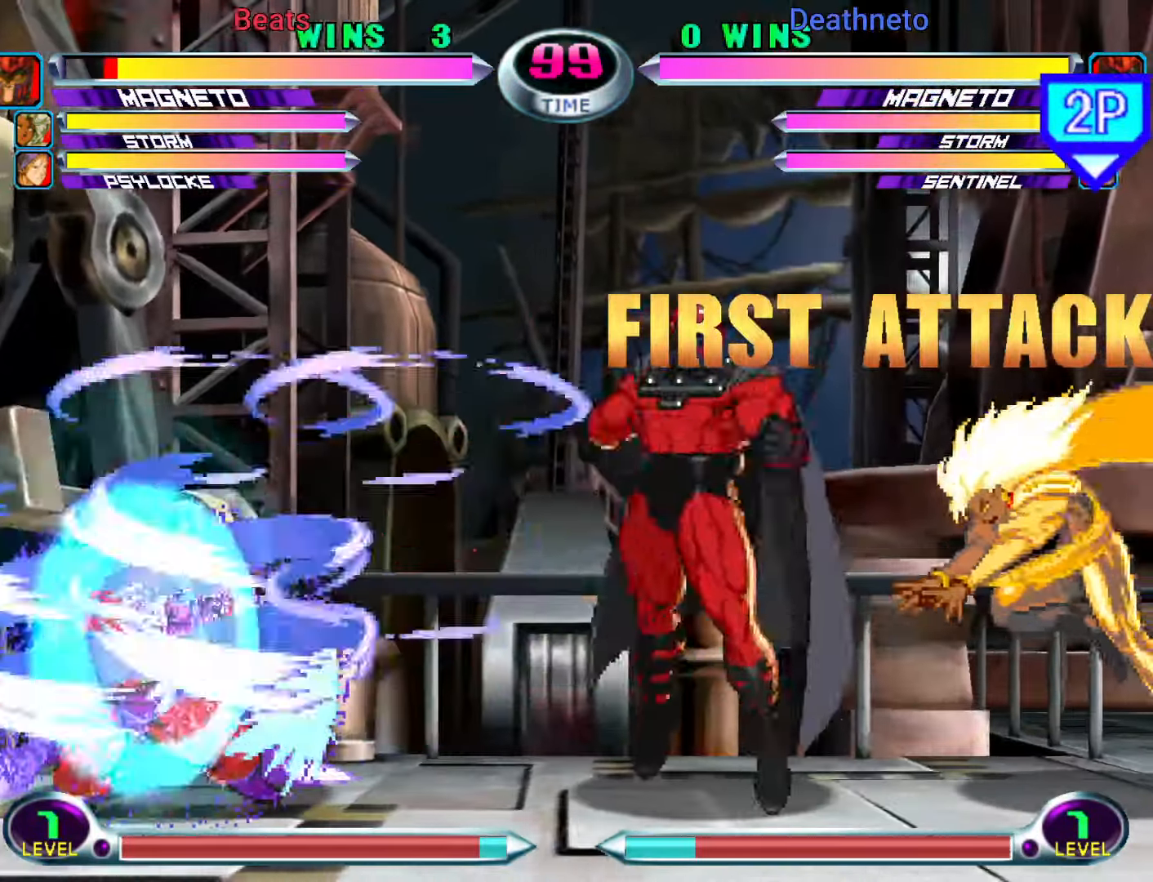
{"dt_ms": 500, "buttons": [], "left_stick": "down-right", "events": [[83, "R2", "down"], [150, "R2", "up"], [217, "R2", "down"], [300, "R2", "up"], [417, "left_stick", "center"], [483, "left_stick", "down-right"]]}
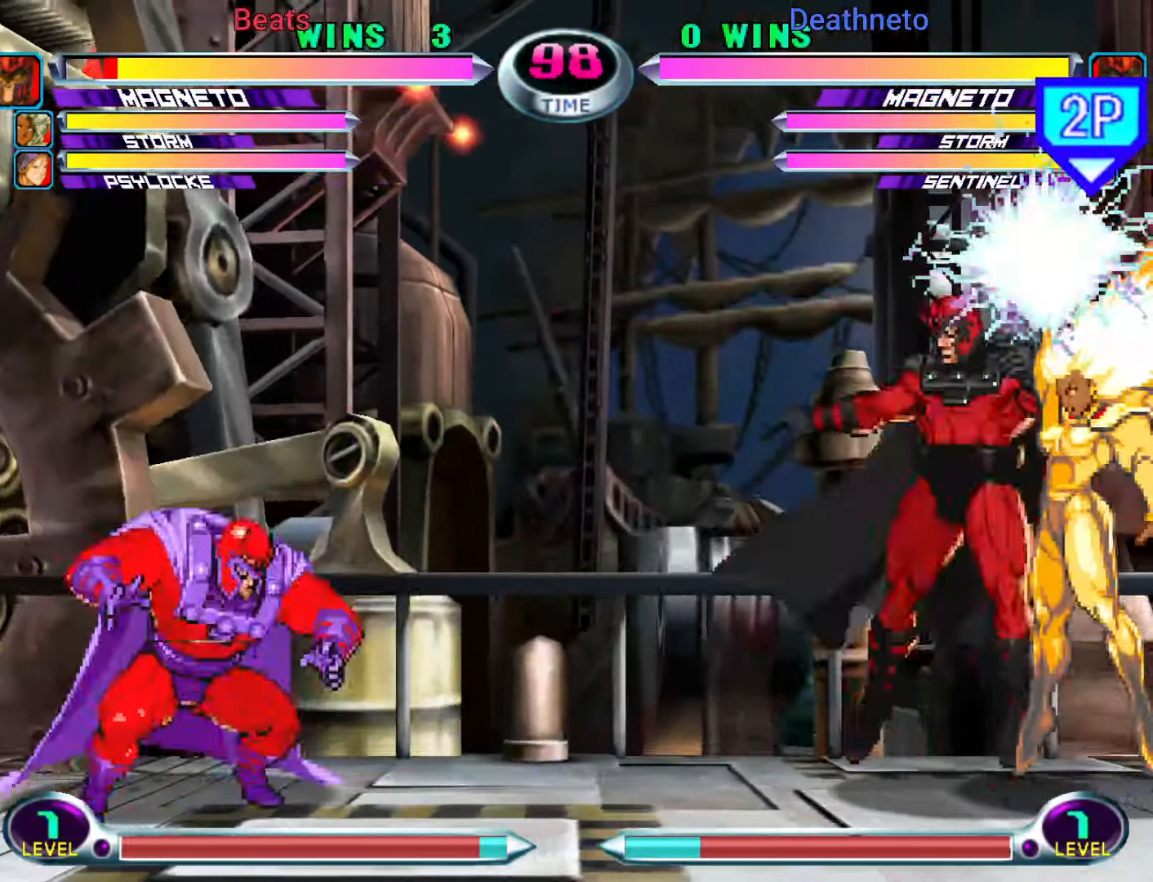
{"dt_ms": 500, "buttons": ["TRIANGLE"], "left_stick": "down-right", "events": [[67, "left_stick", "up-right"], [133, "TRIANGLE", "down"], [183, "TRIANGLE", "up"], [183, "left_stick", "center"], [283, "left_stick", "down-right"], [333, "SQUARE", "down"], [333, "TRIANGLE", "down"], [367, "SQUARE", "up"], [367, "TRIANGLE", "up"], [483, "TRIANGLE", "down"]]}
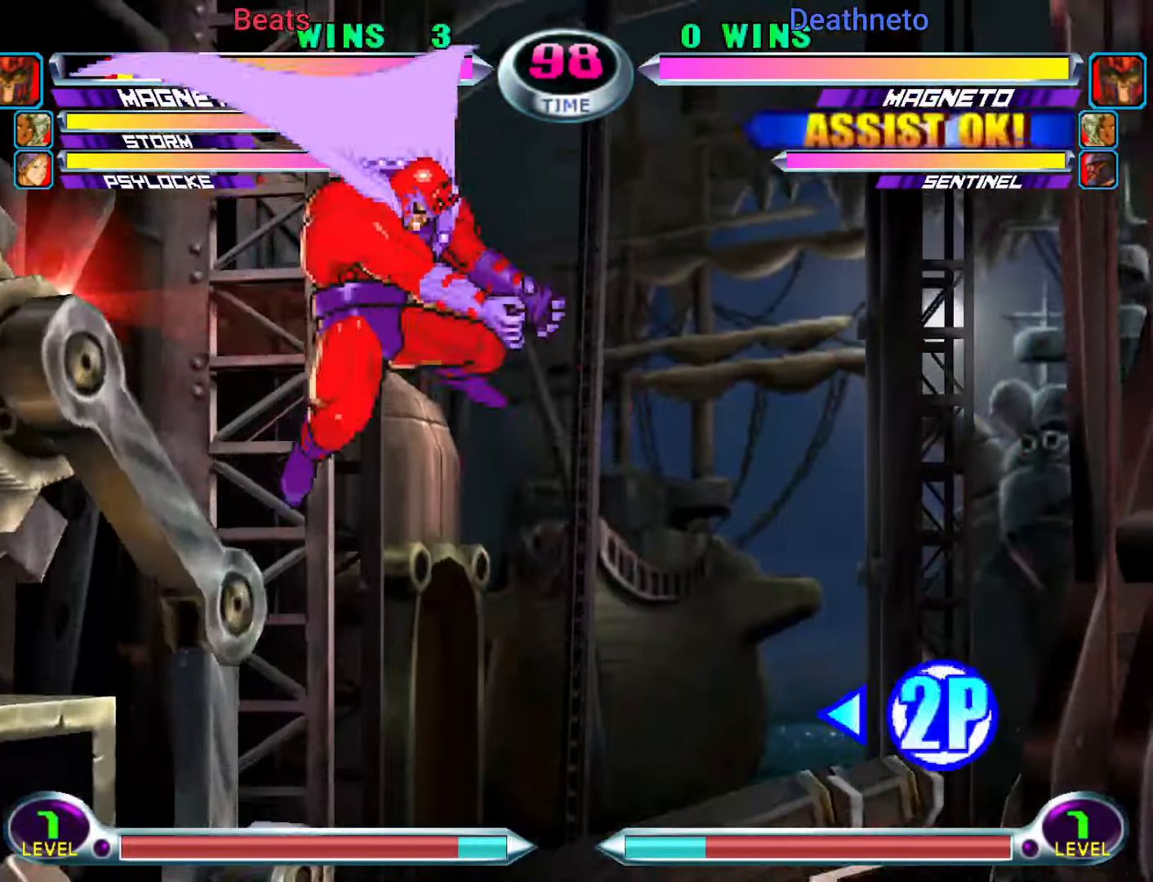
{"dt_ms": 500, "buttons": [], "left_stick": "right", "events": [[67, "TRIANGLE", "up"], [267, "left_stick", "center"], [383, "left_stick", "right"], [417, "CIRCLE", "down"], [467, "CIRCLE", "up"]]}